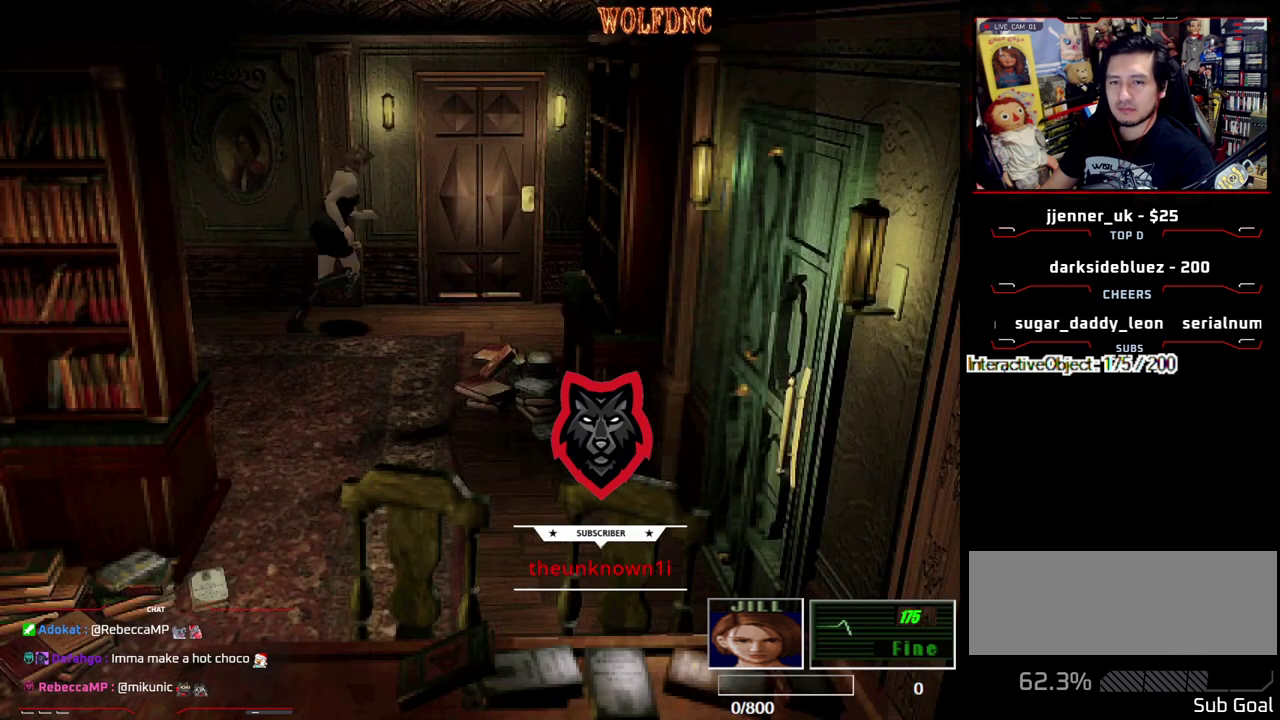
Gameplay with a controller (PlayStation layout); each line is a JSON object with the inputs held at the frame after it. "events" lists button and stick changes between this image and that frame as [ms after this image, input, new state], when the widget could be followed in between. Not read: L3 R3.
{"buttons": ["CROSS", "SQUARE", "DPAD_UP"], "events": [[83, "DPAD_LEFT", "down"], [167, "DPAD_LEFT", "up"], [317, "DPAD_LEFT", "down"], [500, "DPAD_LEFT", "up"]]}
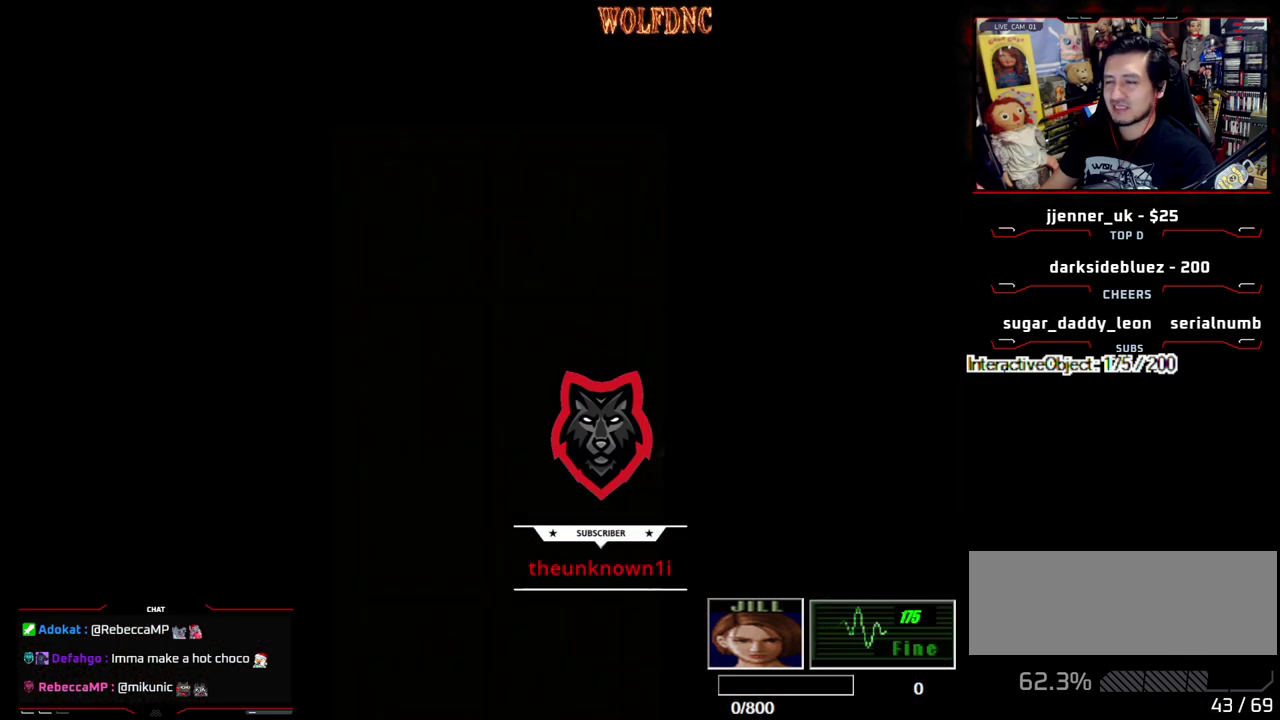
{"buttons": ["DPAD_UP"], "events": [[100, "CROSS", "up"], [133, "SQUARE", "up"]]}
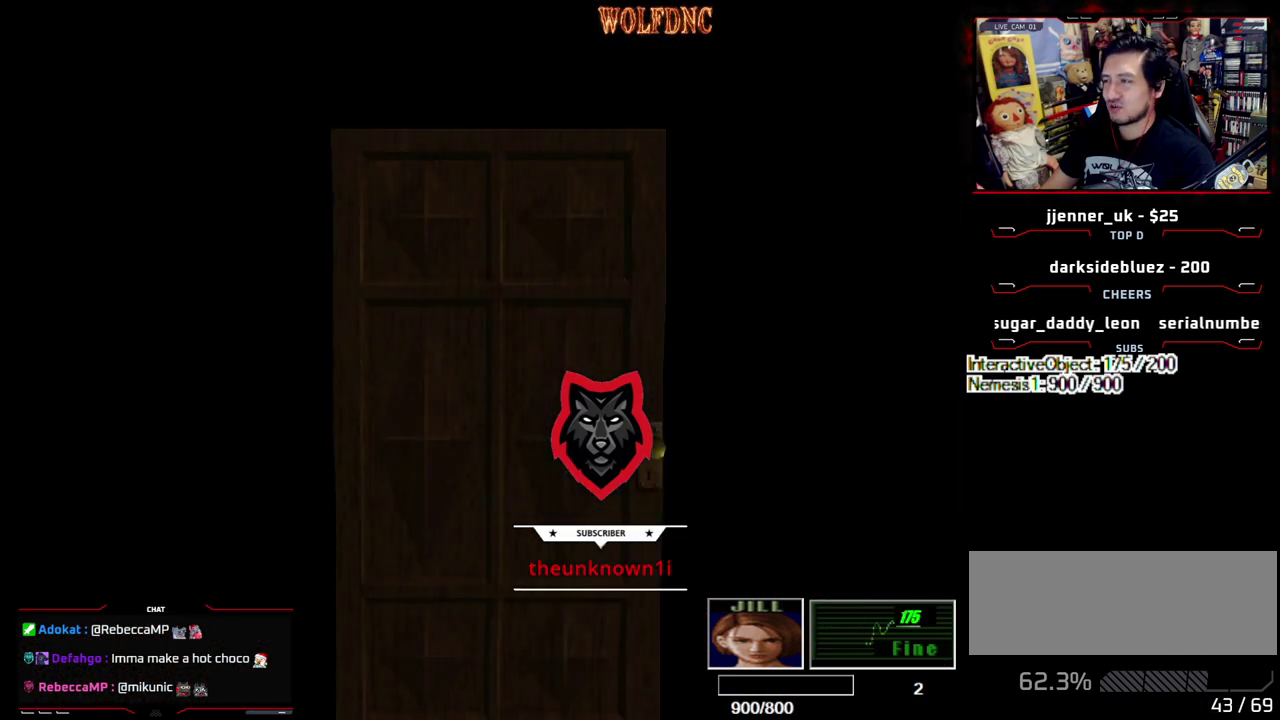
{"buttons": ["SQUARE", "DPAD_UP"], "events": [[200, "SQUARE", "down"]]}
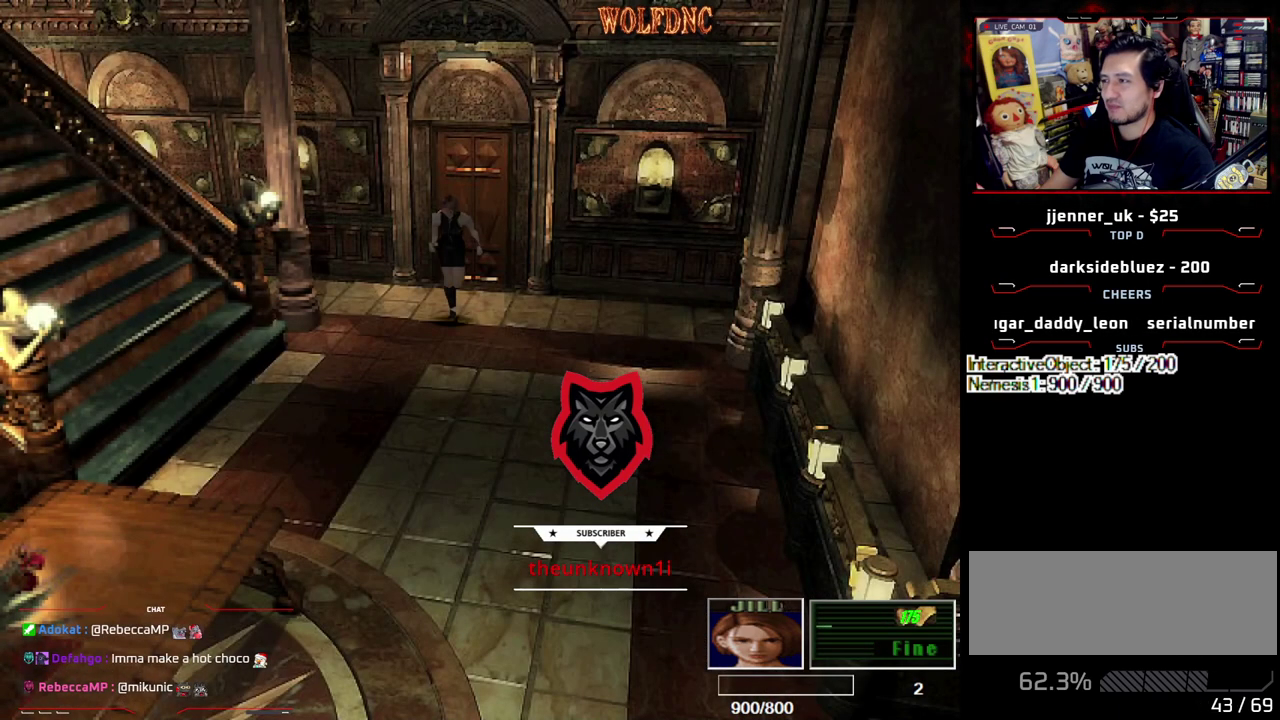
{"buttons": ["SQUARE", "DPAD_UP", "DPAD_RIGHT"], "events": [[133, "DPAD_RIGHT", "down"]]}
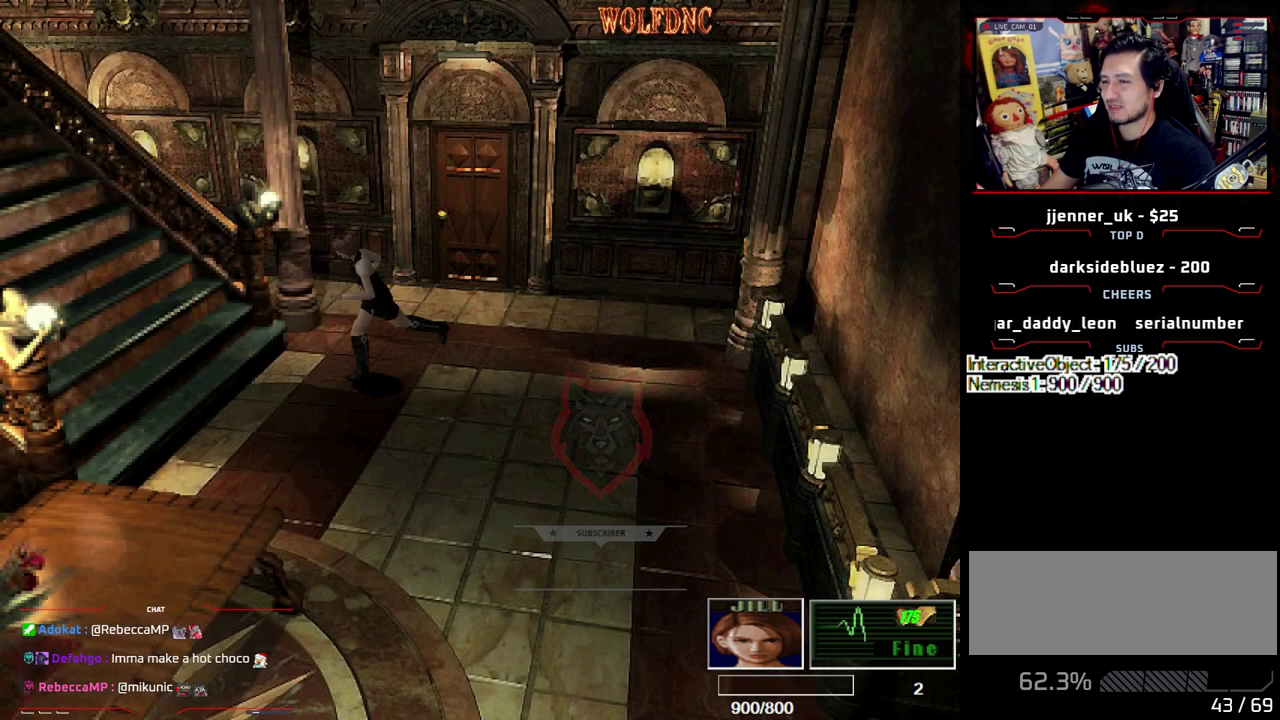
{"buttons": ["DPAD_DOWN"], "events": [[50, "DPAD_RIGHT", "up"], [283, "DPAD_UP", "up"], [333, "SQUARE", "up"], [417, "DPAD_DOWN", "down"]]}
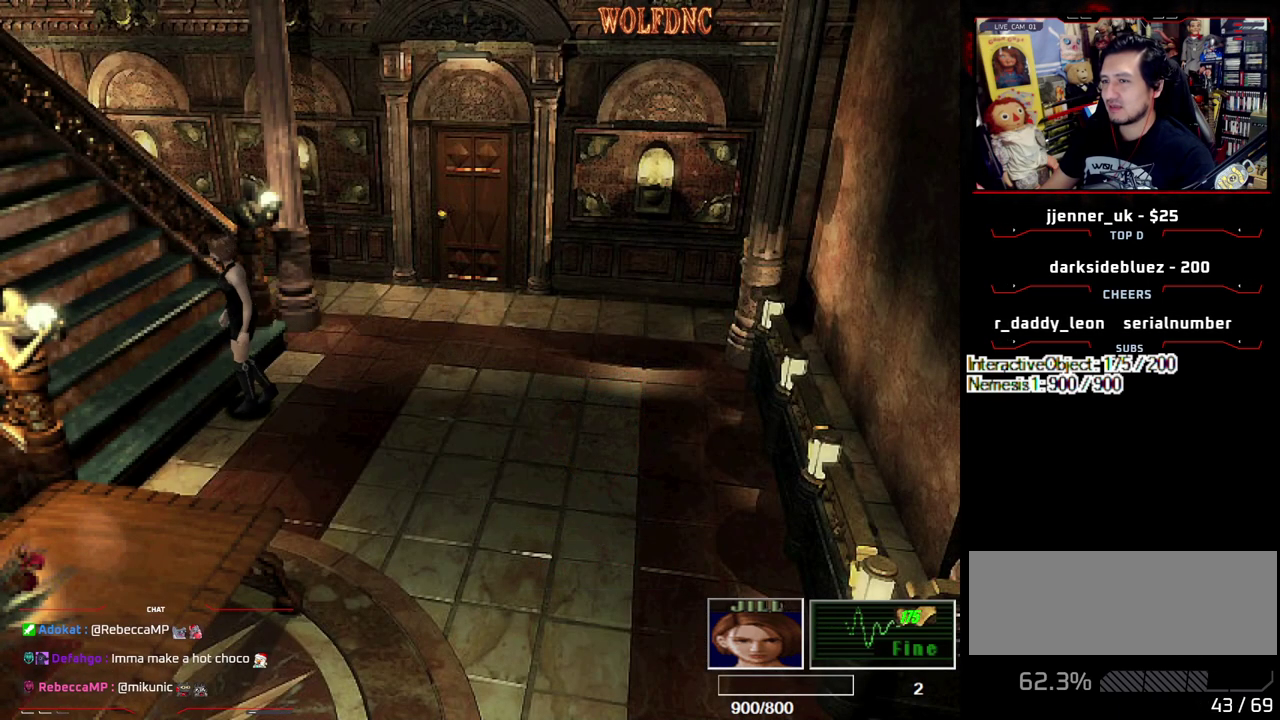
{"buttons": ["SQUARE", "DPAD_UP", "DPAD_RIGHT"], "events": [[300, "DPAD_DOWN", "up"], [433, "DPAD_RIGHT", "down"], [433, "SQUARE", "down"], [483, "DPAD_UP", "down"]]}
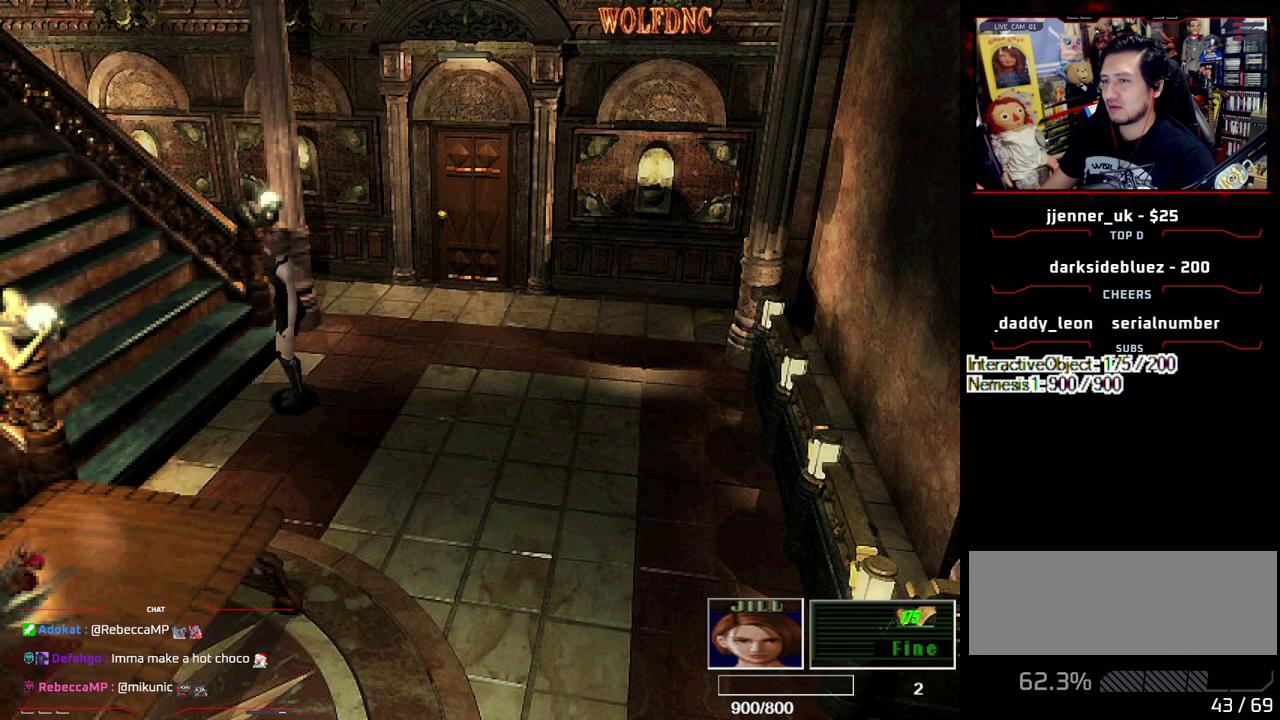
{"buttons": ["SQUARE", "DPAD_UP"], "events": [[167, "DPAD_RIGHT", "up"]]}
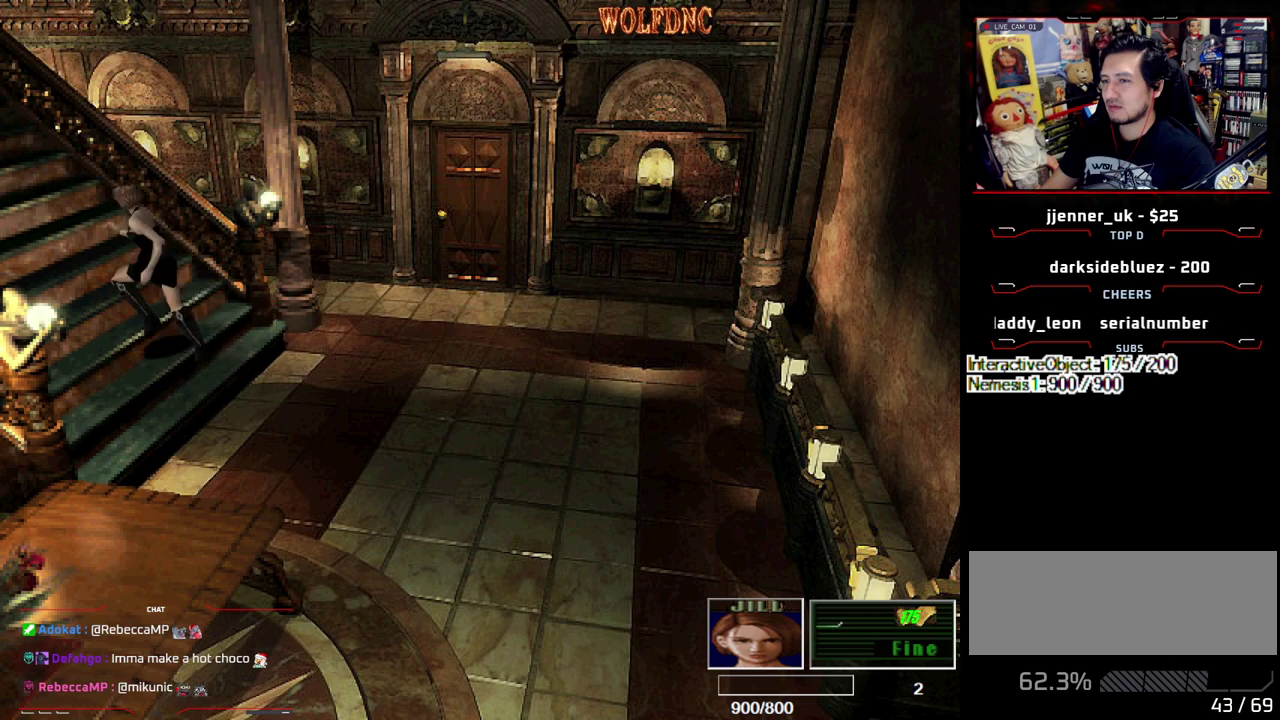
{"buttons": ["SQUARE", "DPAD_UP"], "events": [[233, "DPAD_LEFT", "down"], [467, "DPAD_LEFT", "up"]]}
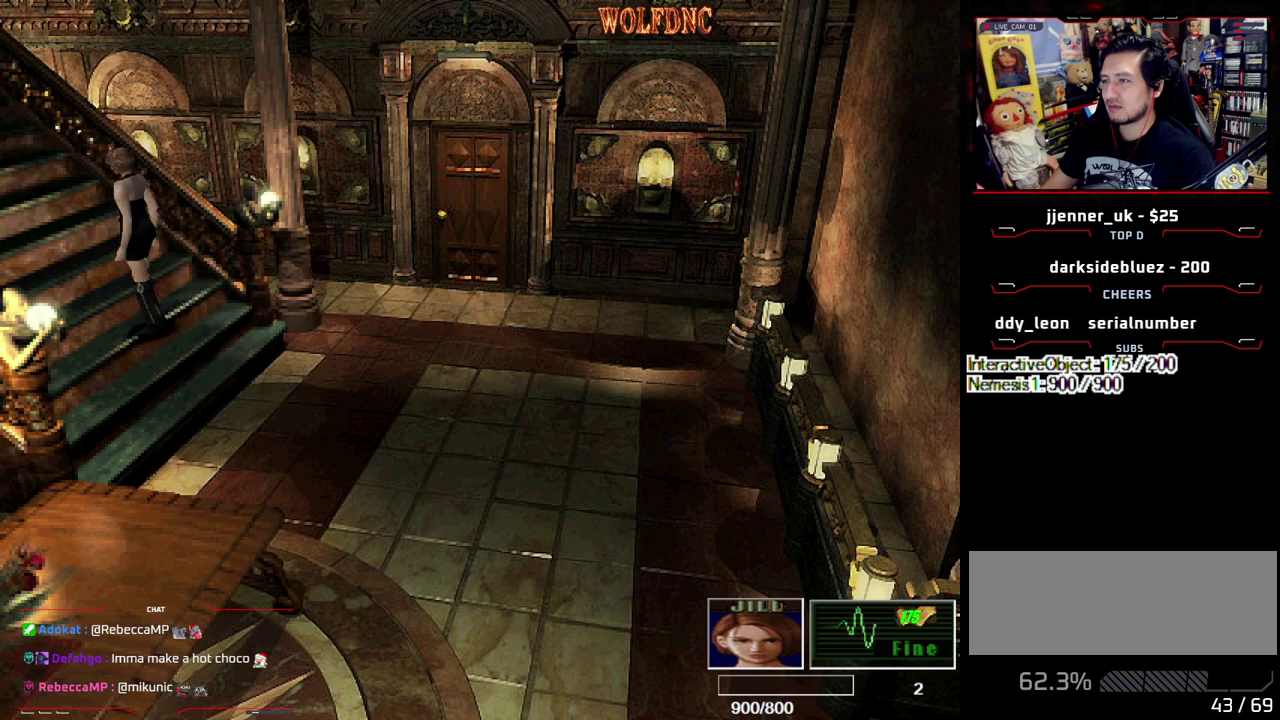
{"buttons": [], "events": [[17, "DPAD_UP", "up"], [17, "SQUARE", "up"]]}
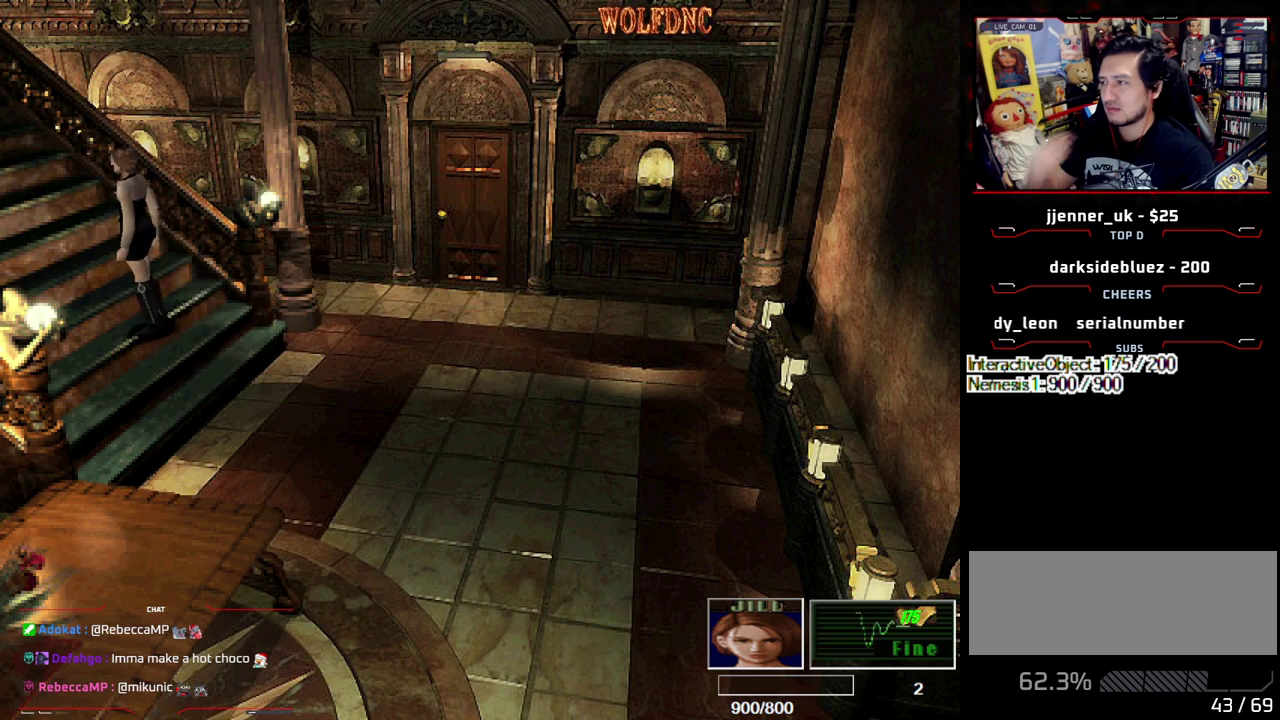
{"buttons": [], "events": []}
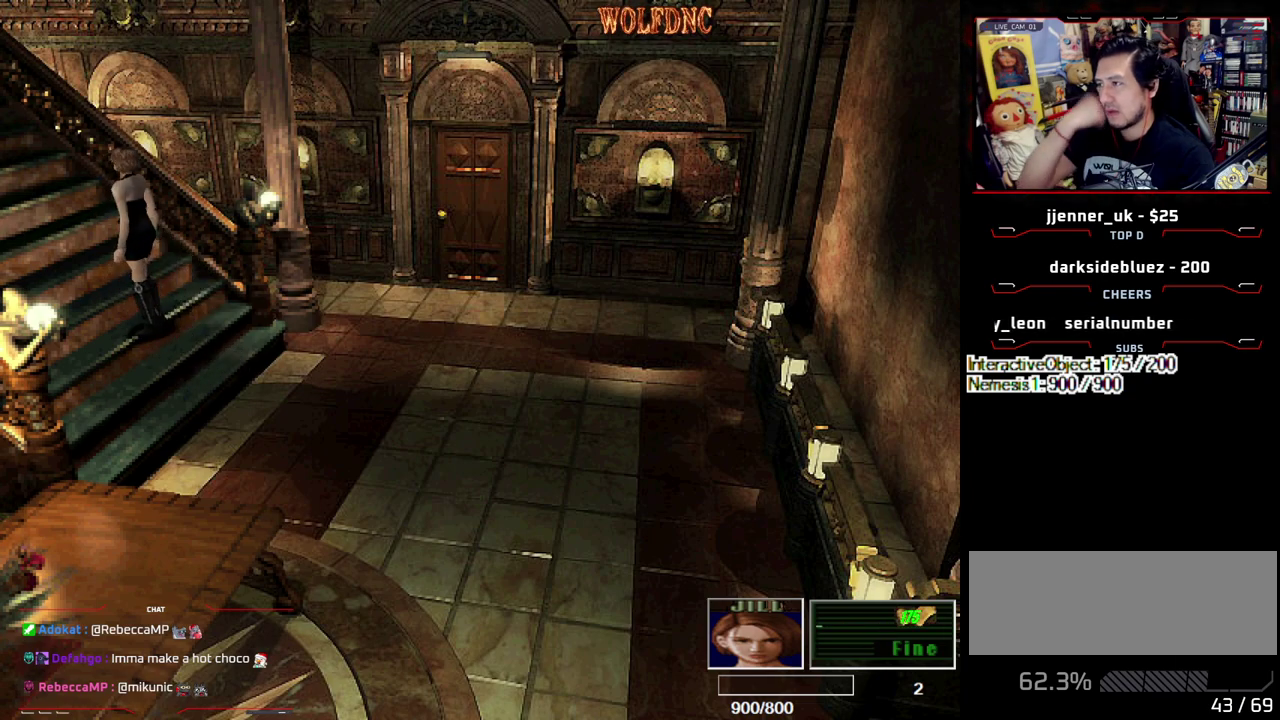
{"buttons": [], "events": []}
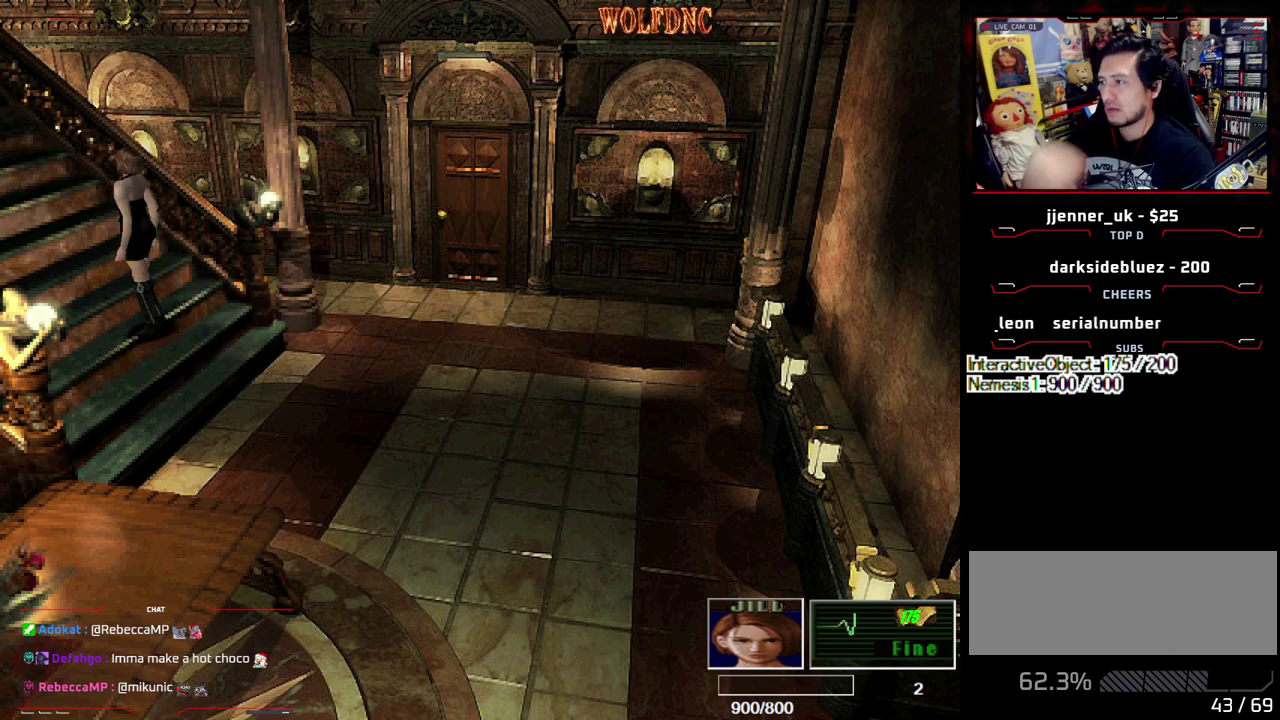
{"buttons": ["DPAD_LEFT", "SELECT"], "events": [[200, "DPAD_LEFT", "down"], [433, "SELECT", "down"]]}